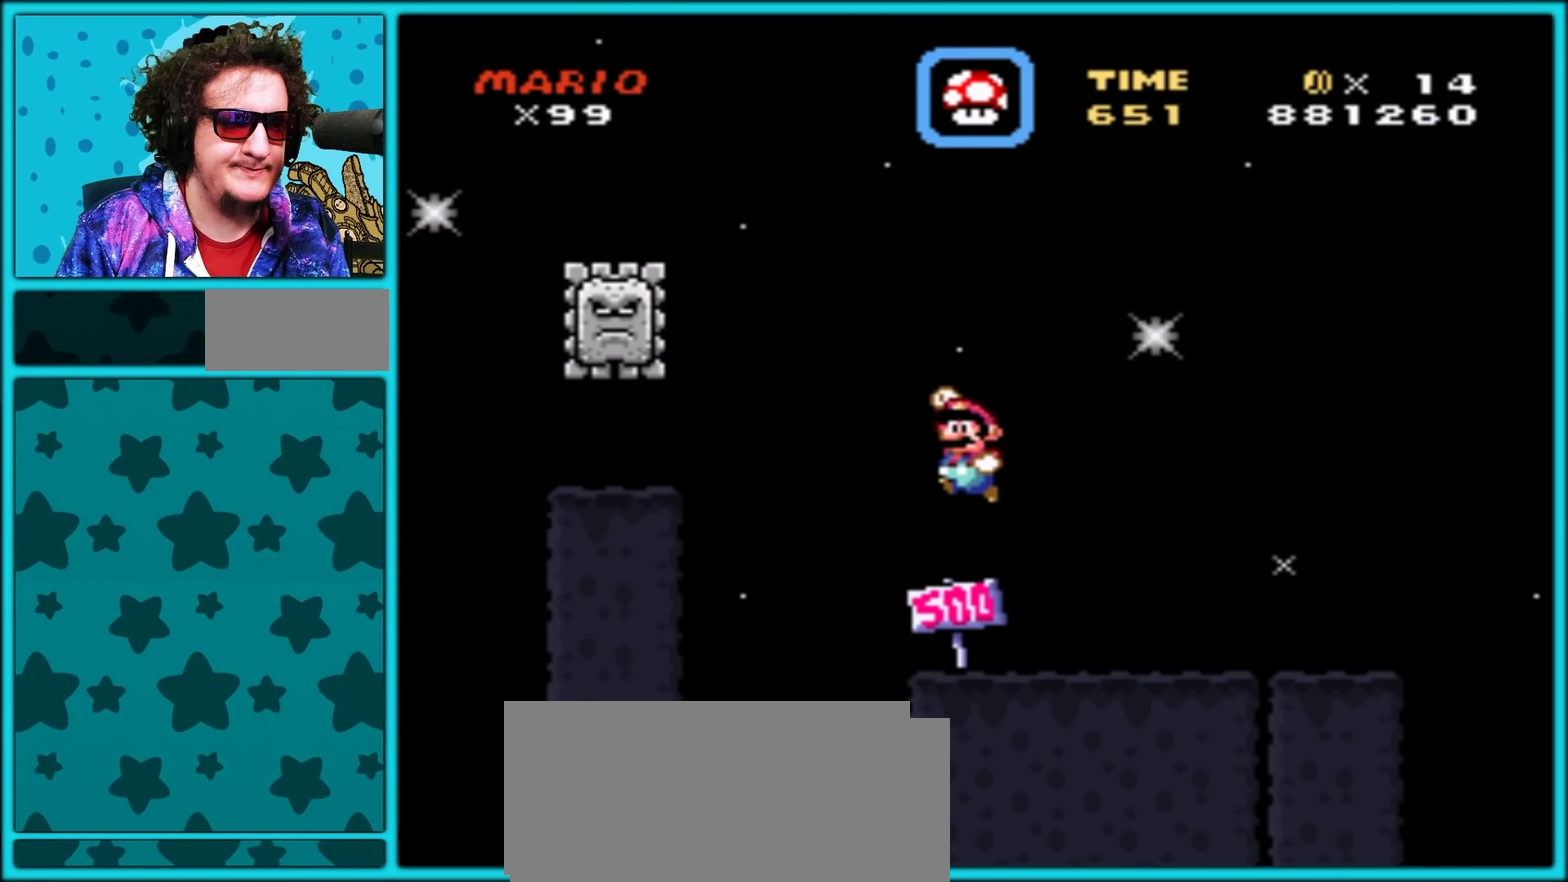
Gameplay with a controller (Nintendo layout); each line is a JSON object with the inputs held at the frame after it (dt_ms = milliseconds from this image to that frame). "events" lists button and stick changes between this image and that frame as [ms after this image, input, new state], when the widget could be followed in between. Not read: L3 R3.
{"dt_ms": 1000, "buttons": ["A", "Y", "DPAD_RIGHT"], "events": [[367, "B", "up"], [583, "A", "down"], [733, "DPAD_LEFT", "up"], [733, "DPAD_RIGHT", "down"]]}
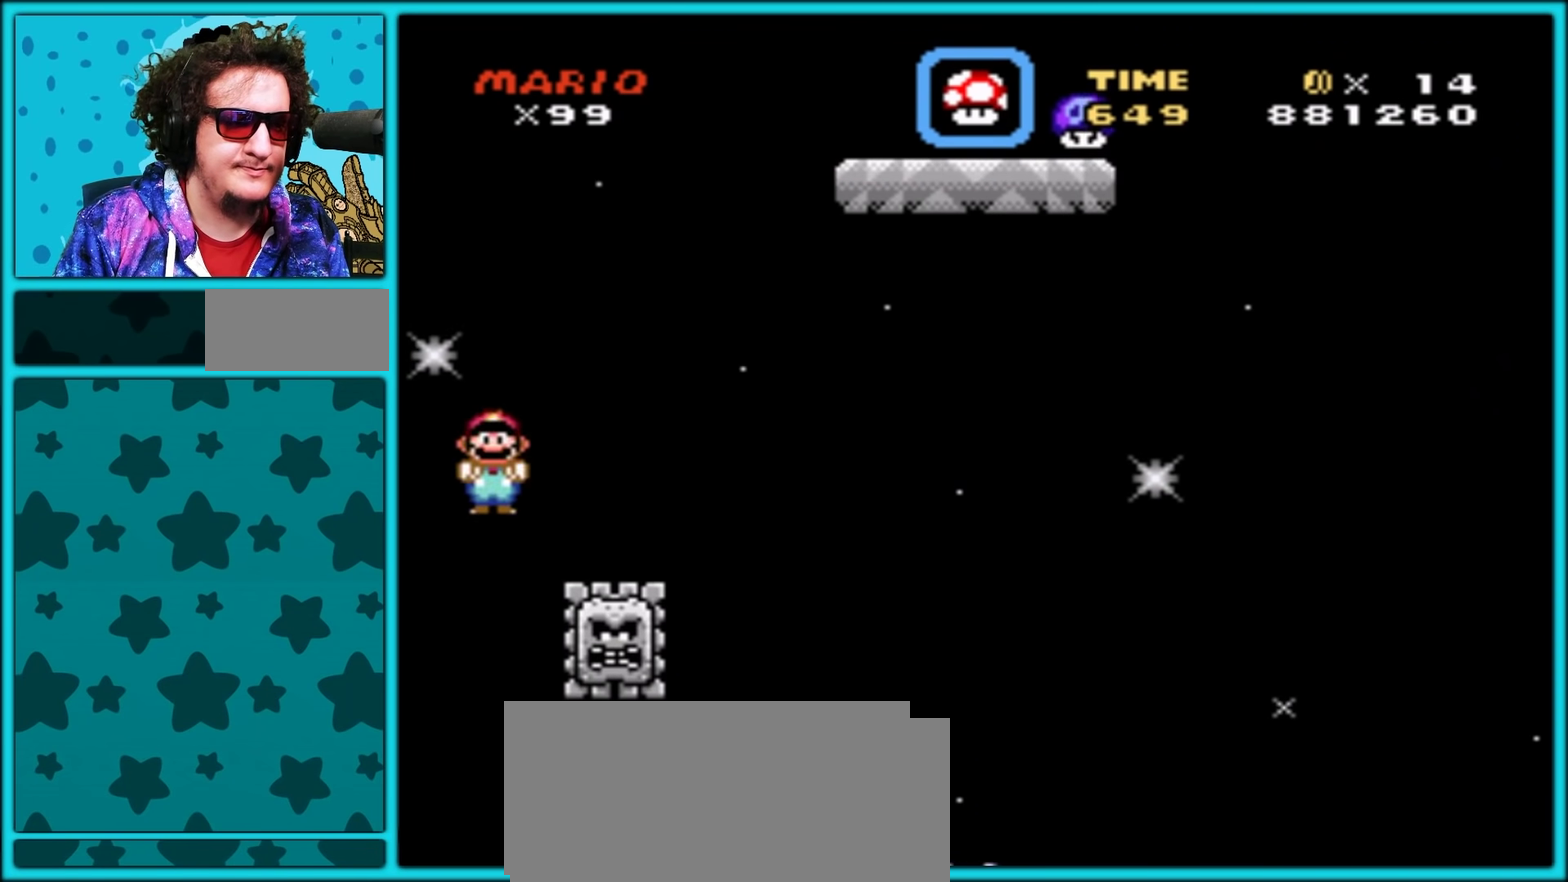
{"dt_ms": 500, "buttons": ["A", "Y"], "events": [[200, "DPAD_RIGHT", "up"], [233, "DPAD_LEFT", "down"], [350, "DPAD_LEFT", "up"]]}
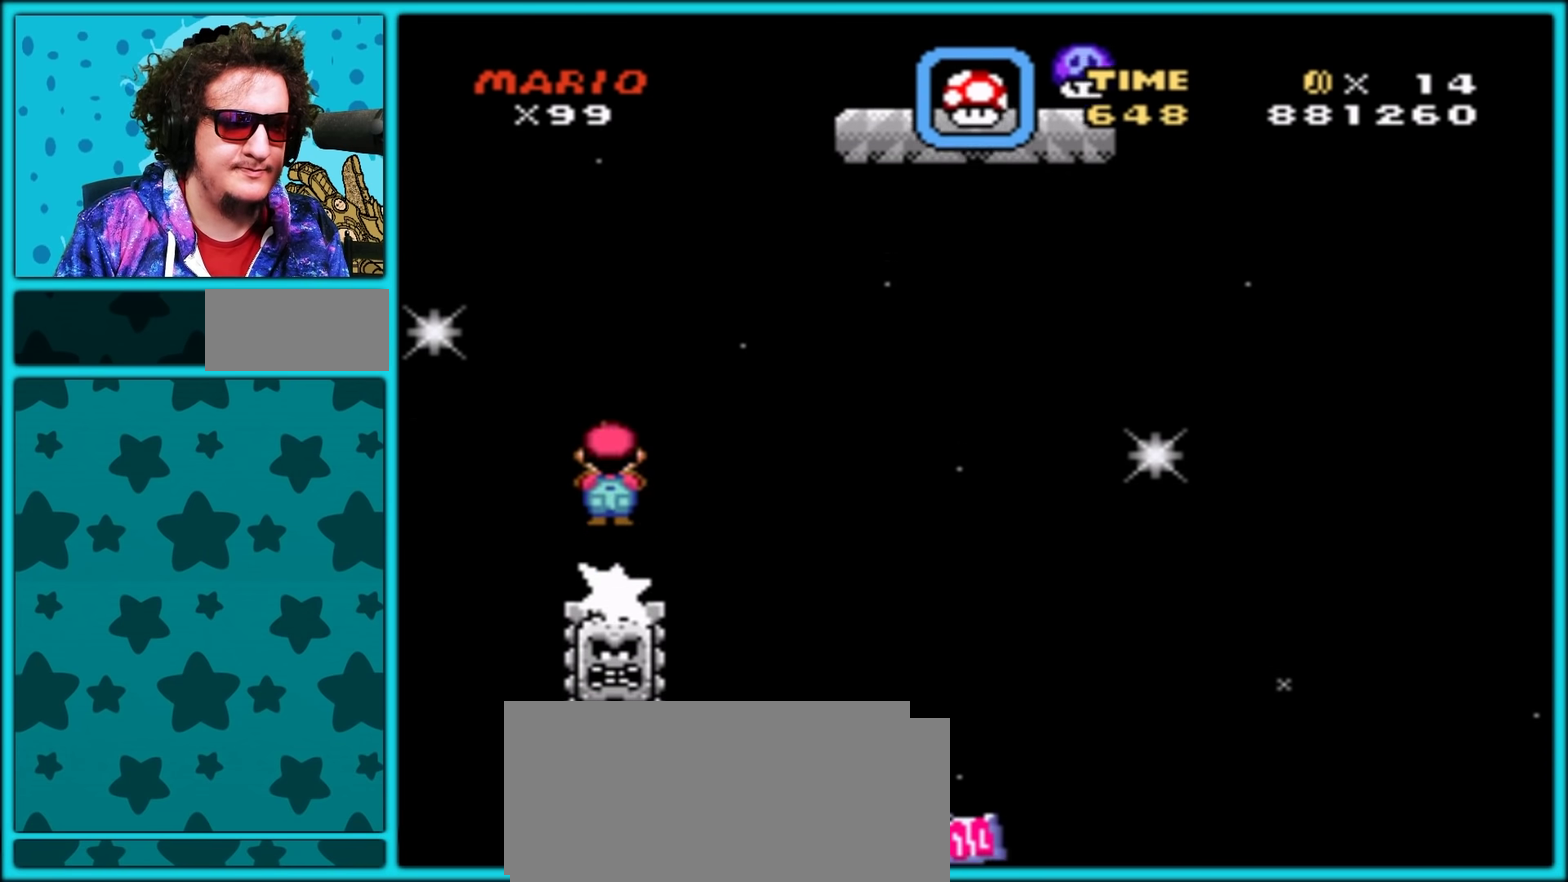
{"dt_ms": 500, "buttons": ["A", "Y"], "events": [[33, "A", "up"], [333, "A", "down"], [333, "DPAD_RIGHT", "down"], [450, "DPAD_RIGHT", "up"]]}
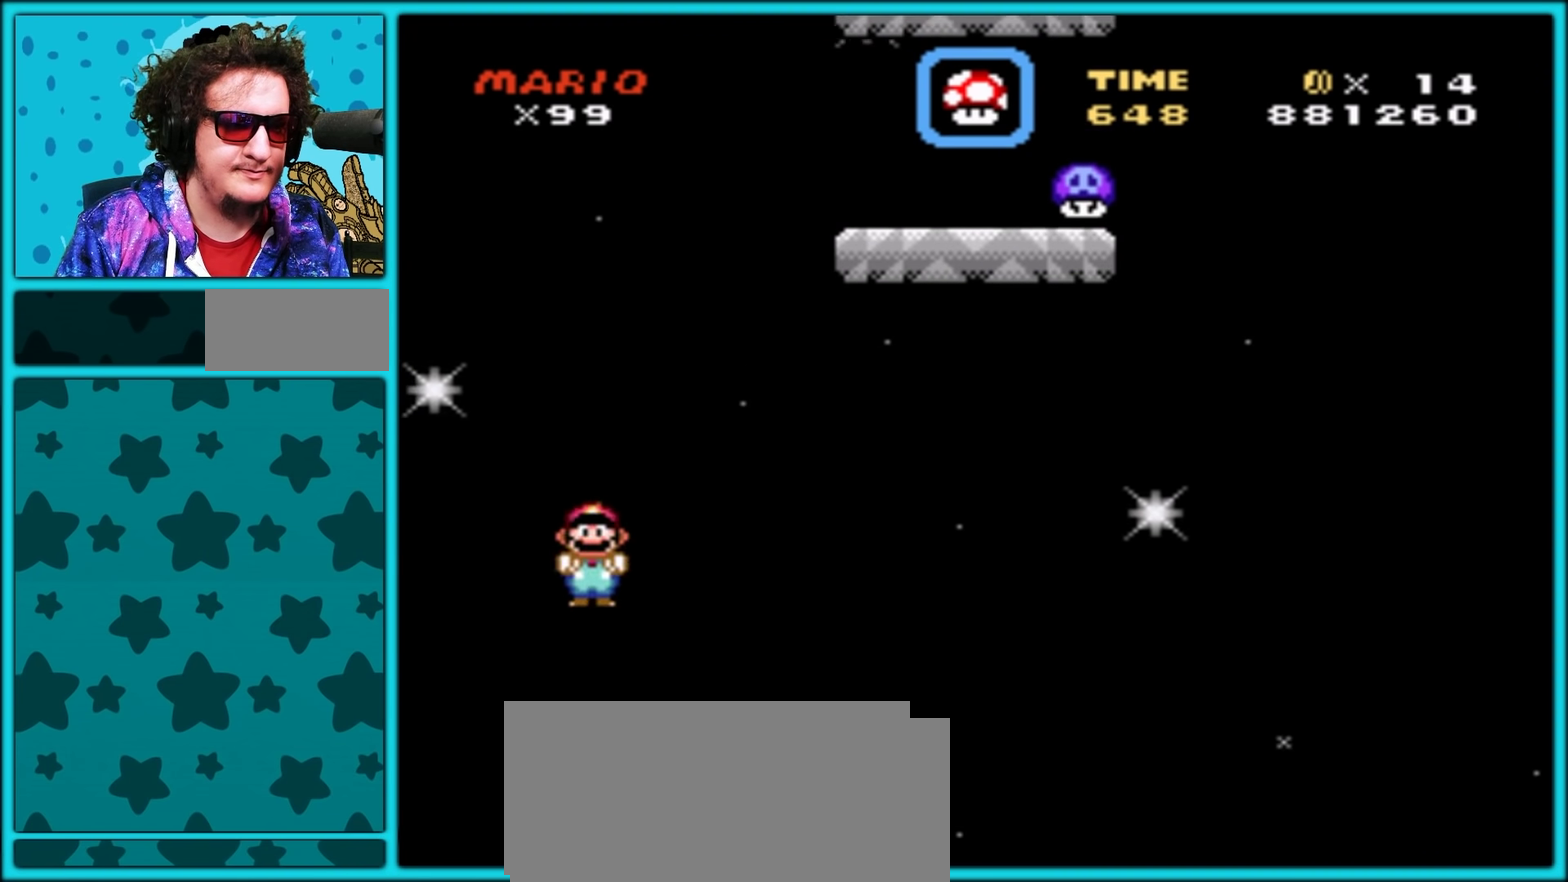
{"dt_ms": 500, "buttons": ["A", "Y"], "events": [[200, "DPAD_LEFT", "down"], [317, "DPAD_LEFT", "up"]]}
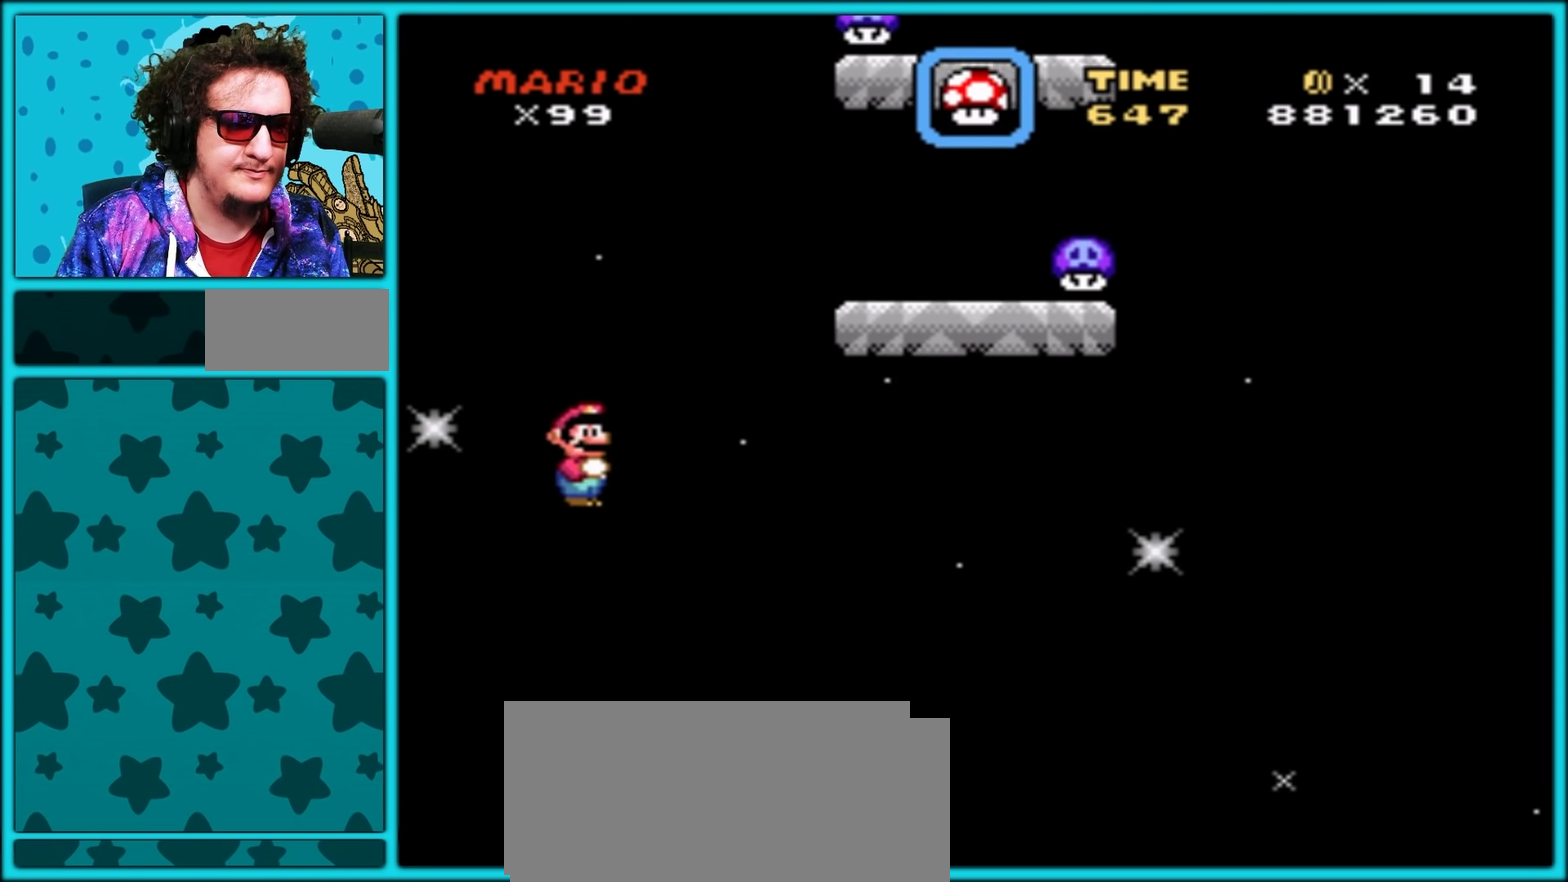
{"dt_ms": 500, "buttons": ["A", "Y", "DPAD_RIGHT"], "events": [[100, "DPAD_RIGHT", "down"], [183, "DPAD_RIGHT", "up"], [300, "DPAD_RIGHT", "down"]]}
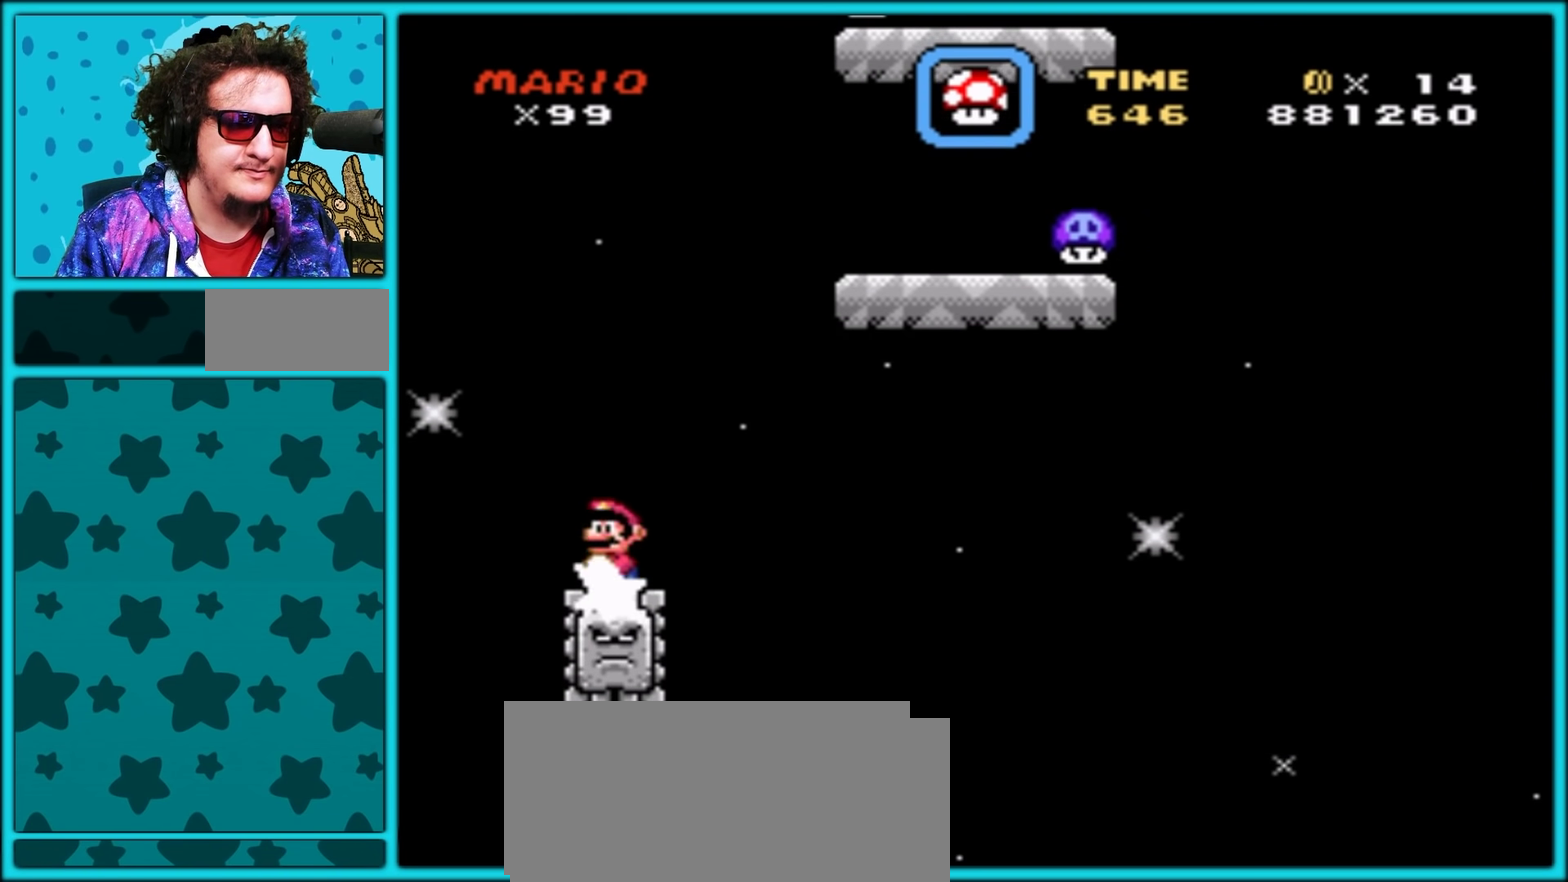
{"dt_ms": 500, "buttons": ["A", "Y", "DPAD_LEFT"], "events": [[450, "DPAD_RIGHT", "up"], [467, "DPAD_LEFT", "down"]]}
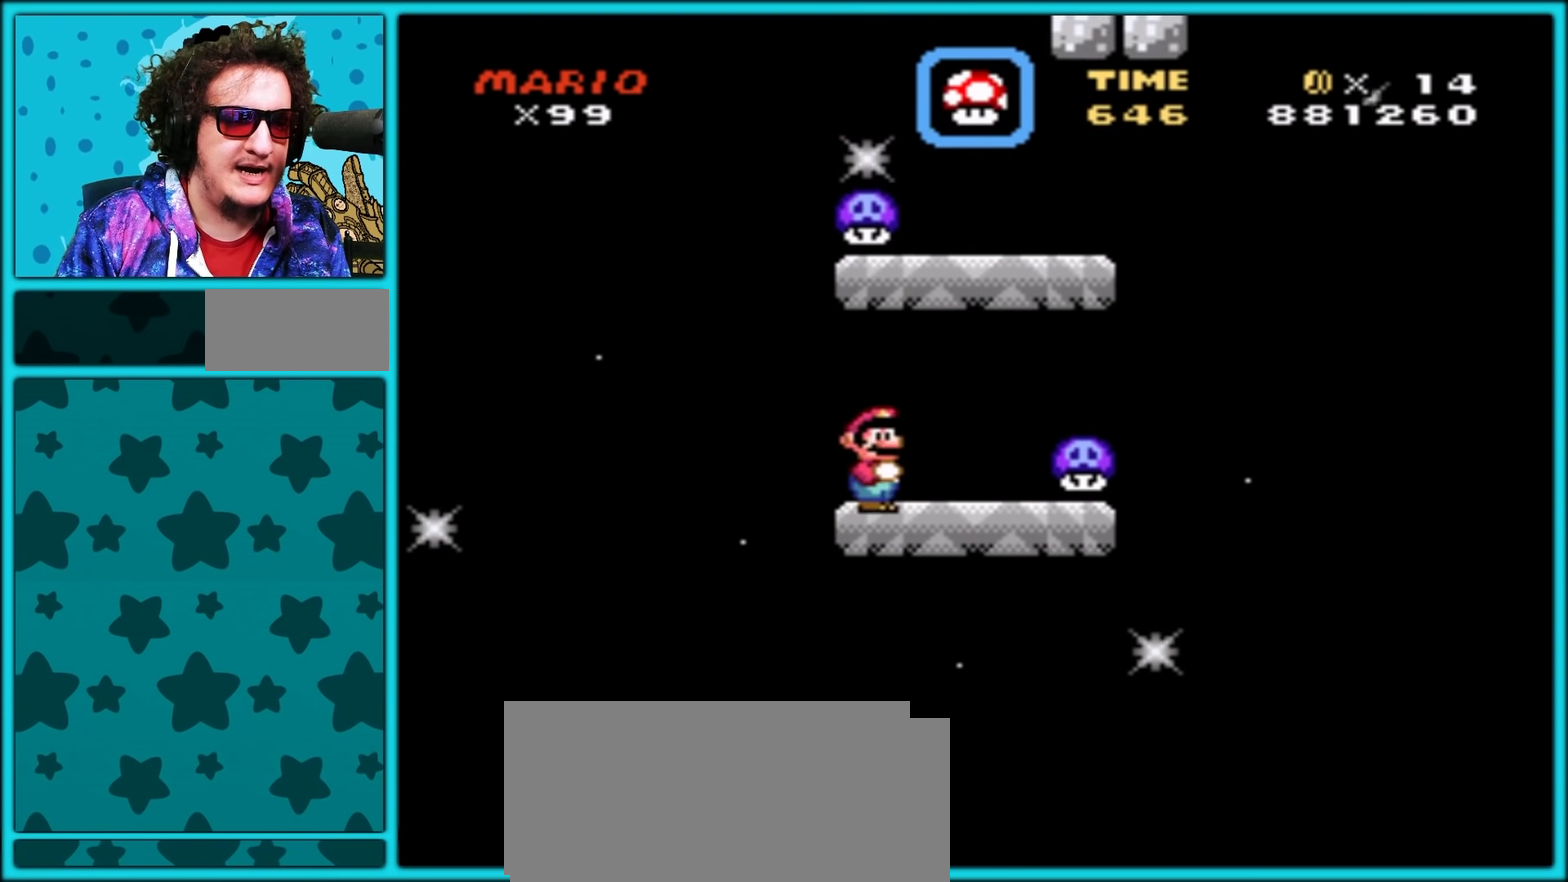
{"dt_ms": 500, "buttons": ["B", "Y"], "events": [[33, "A", "up"], [67, "DPAD_LEFT", "up"], [117, "DPAD_RIGHT", "down"], [233, "B", "down"], [267, "DPAD_RIGHT", "up"], [400, "DPAD_LEFT", "down"], [500, "DPAD_LEFT", "up"]]}
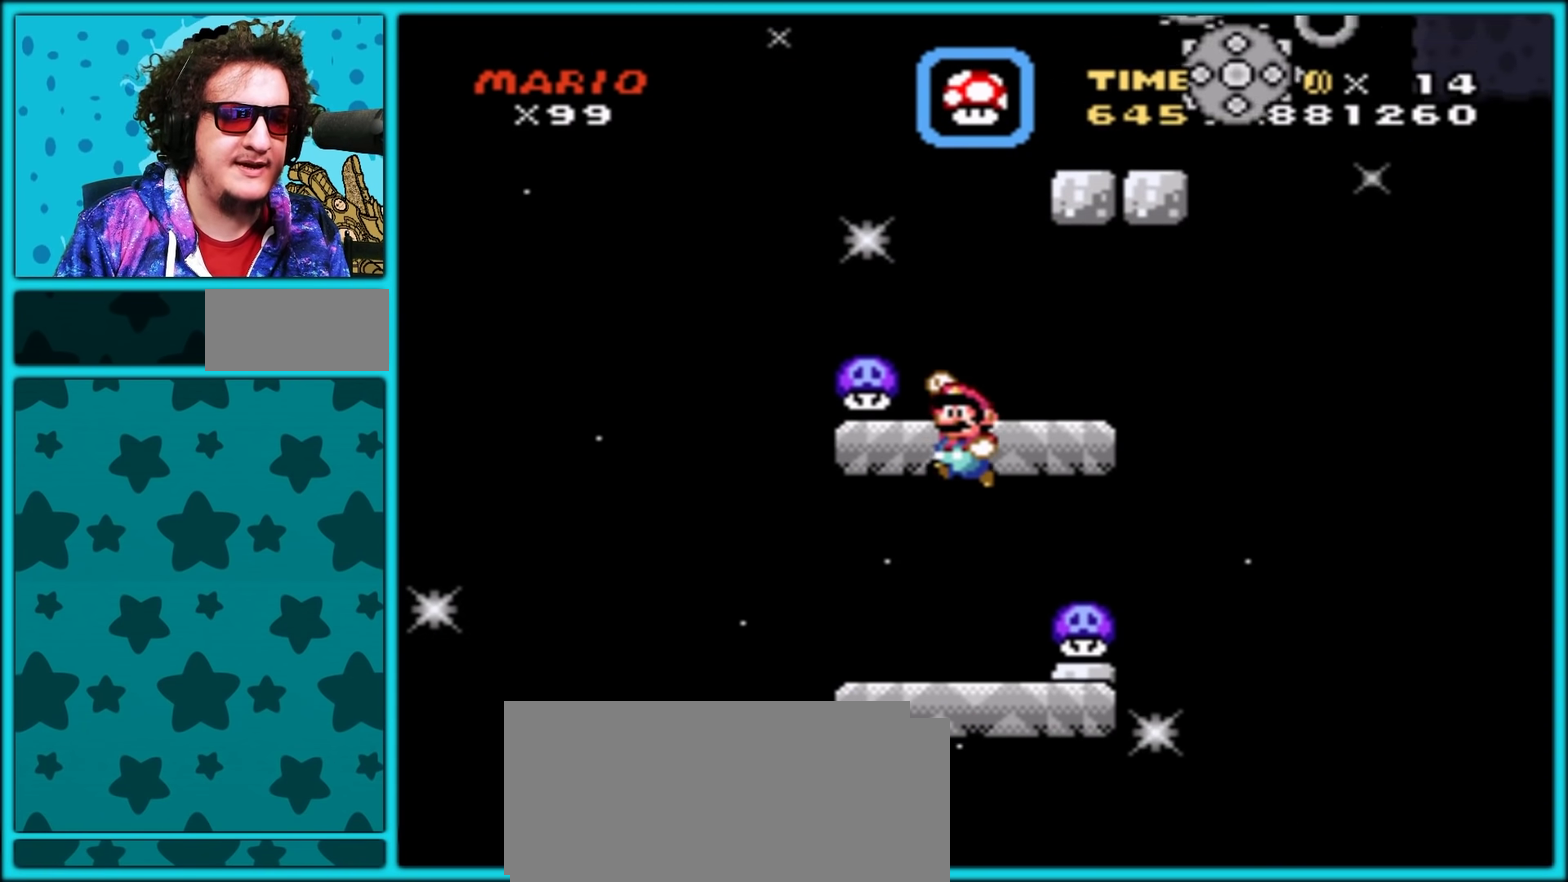
{"dt_ms": 500, "buttons": ["B", "Y", "DPAD_LEFT"], "events": [[33, "DPAD_RIGHT", "down"], [300, "DPAD_RIGHT", "up"], [317, "DPAD_LEFT", "down"], [350, "B", "up"], [450, "B", "down"]]}
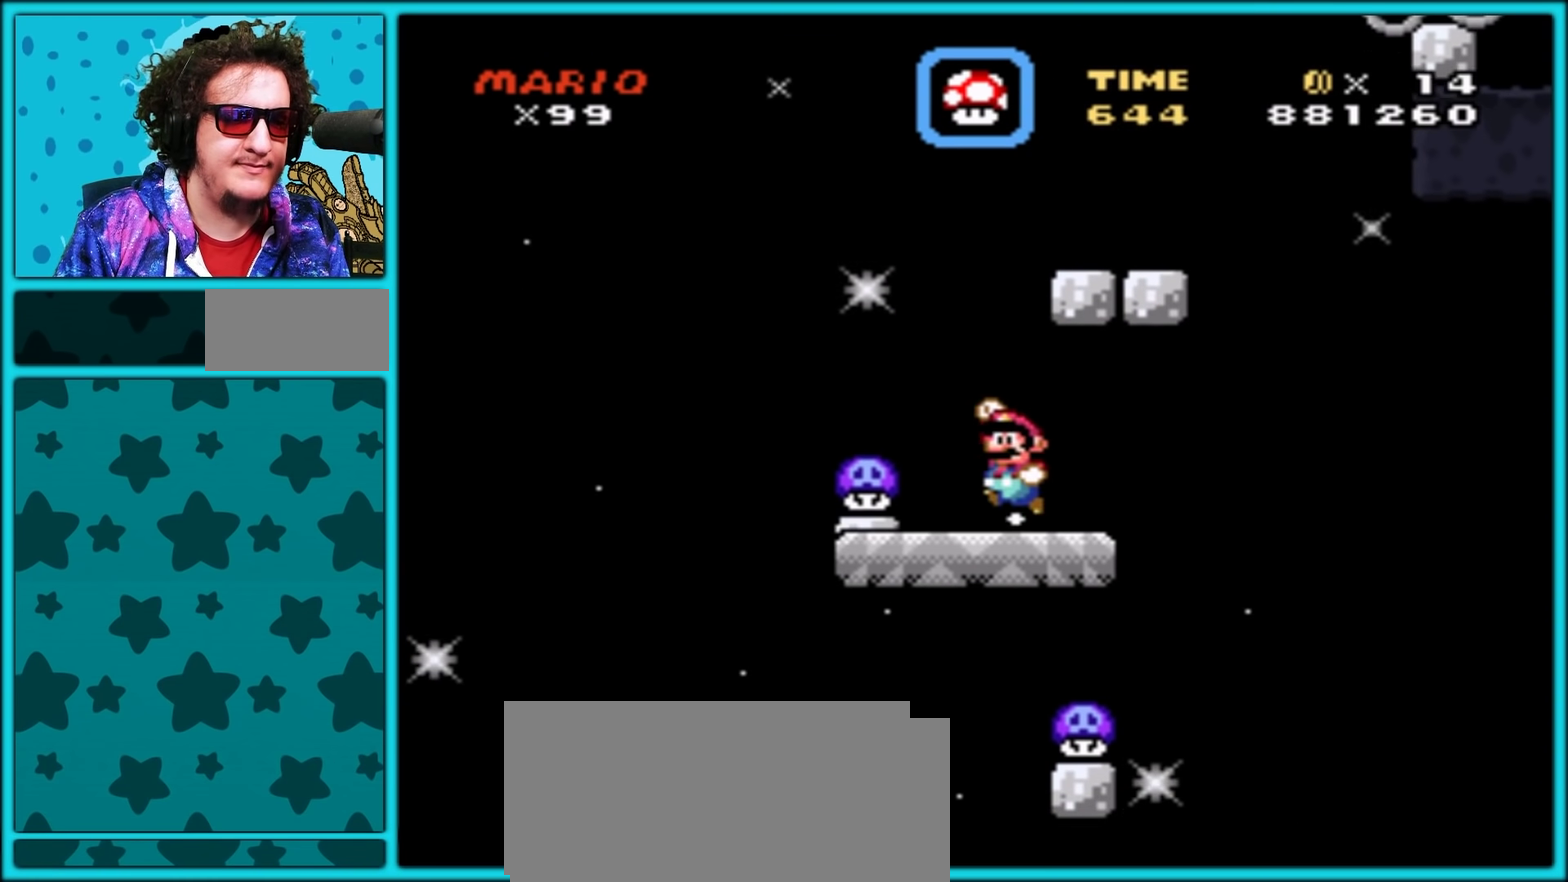
{"dt_ms": 500, "buttons": ["B", "Y", "DPAD_RIGHT"], "events": [[83, "DPAD_LEFT", "up"], [83, "DPAD_RIGHT", "down"]]}
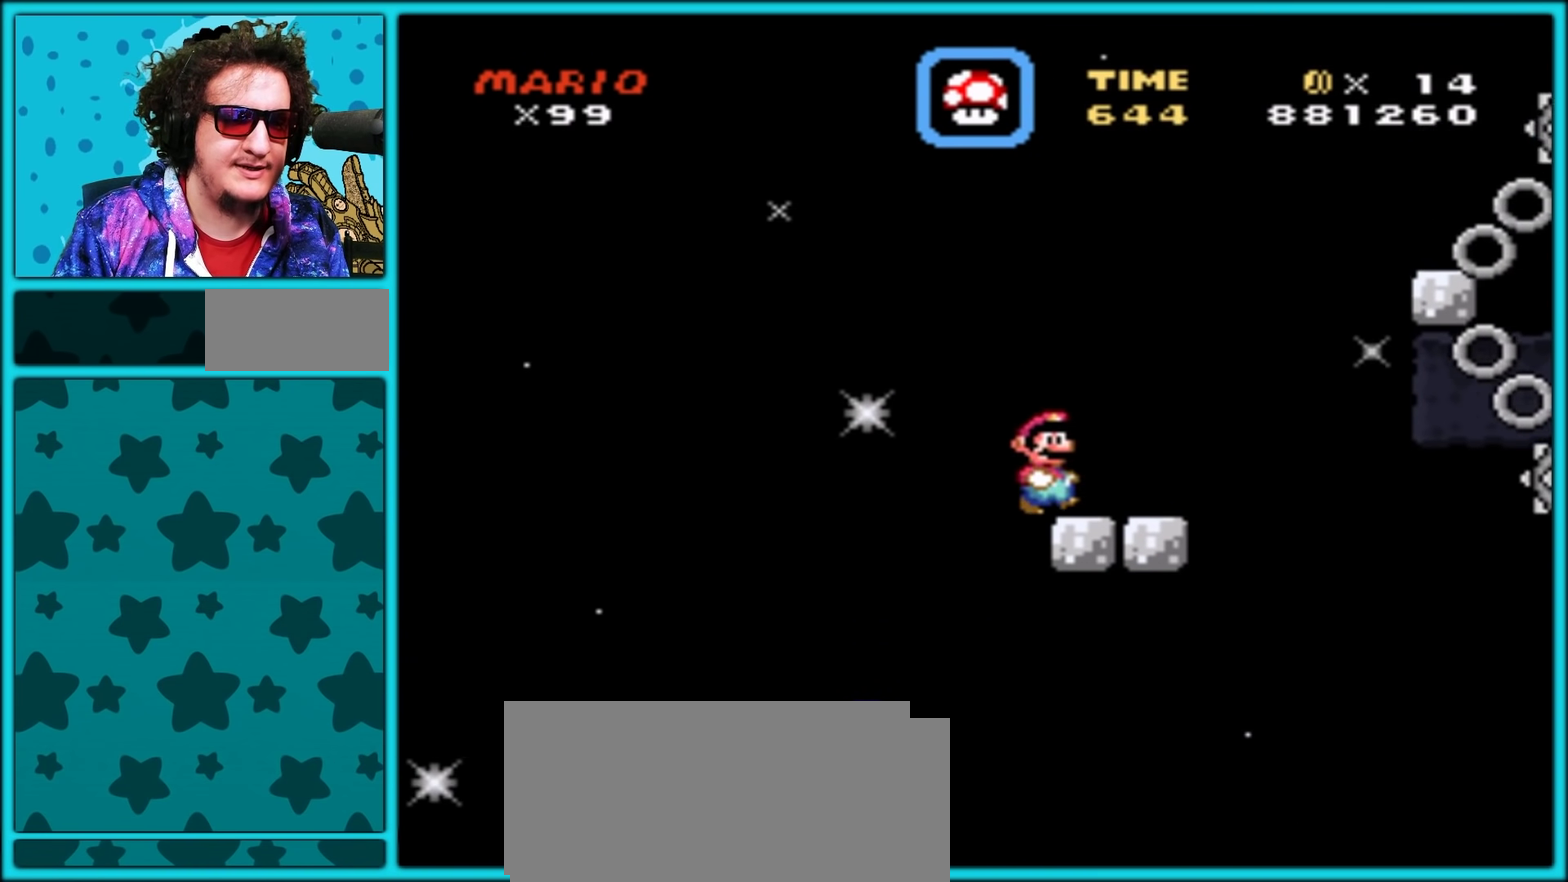
{"dt_ms": 500, "buttons": ["Y", "DPAD_RIGHT"], "events": [[17, "B", "up"], [33, "DPAD_LEFT", "down"], [33, "DPAD_RIGHT", "up"], [183, "DPAD_LEFT", "up"], [350, "DPAD_LEFT", "down"], [467, "DPAD_LEFT", "up"], [483, "DPAD_RIGHT", "down"]]}
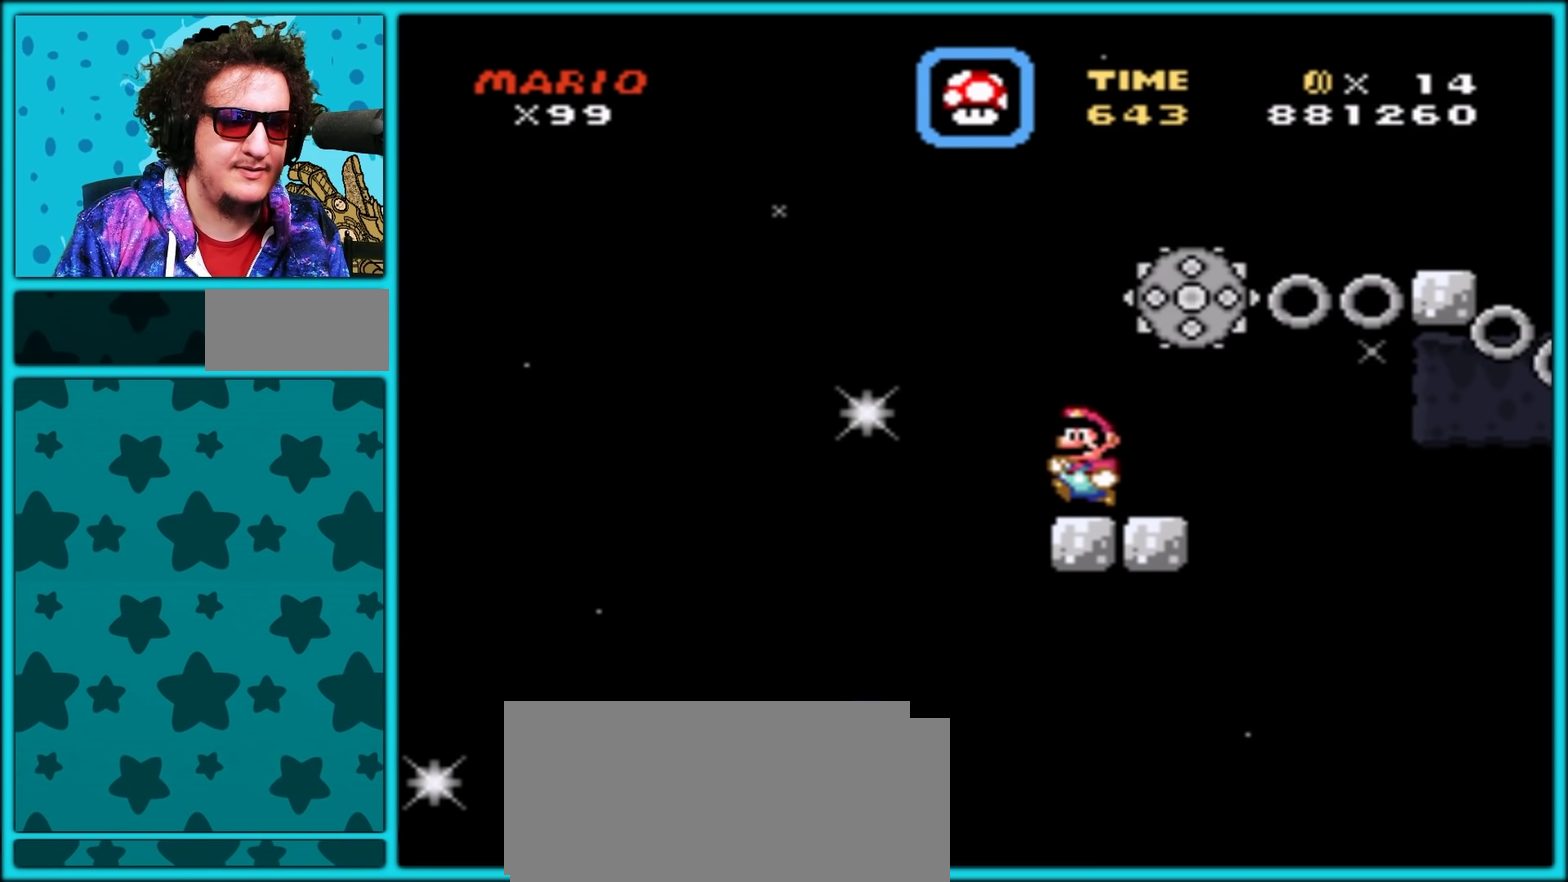
{"dt_ms": 500, "buttons": ["Y"], "events": [[83, "DPAD_RIGHT", "up"]]}
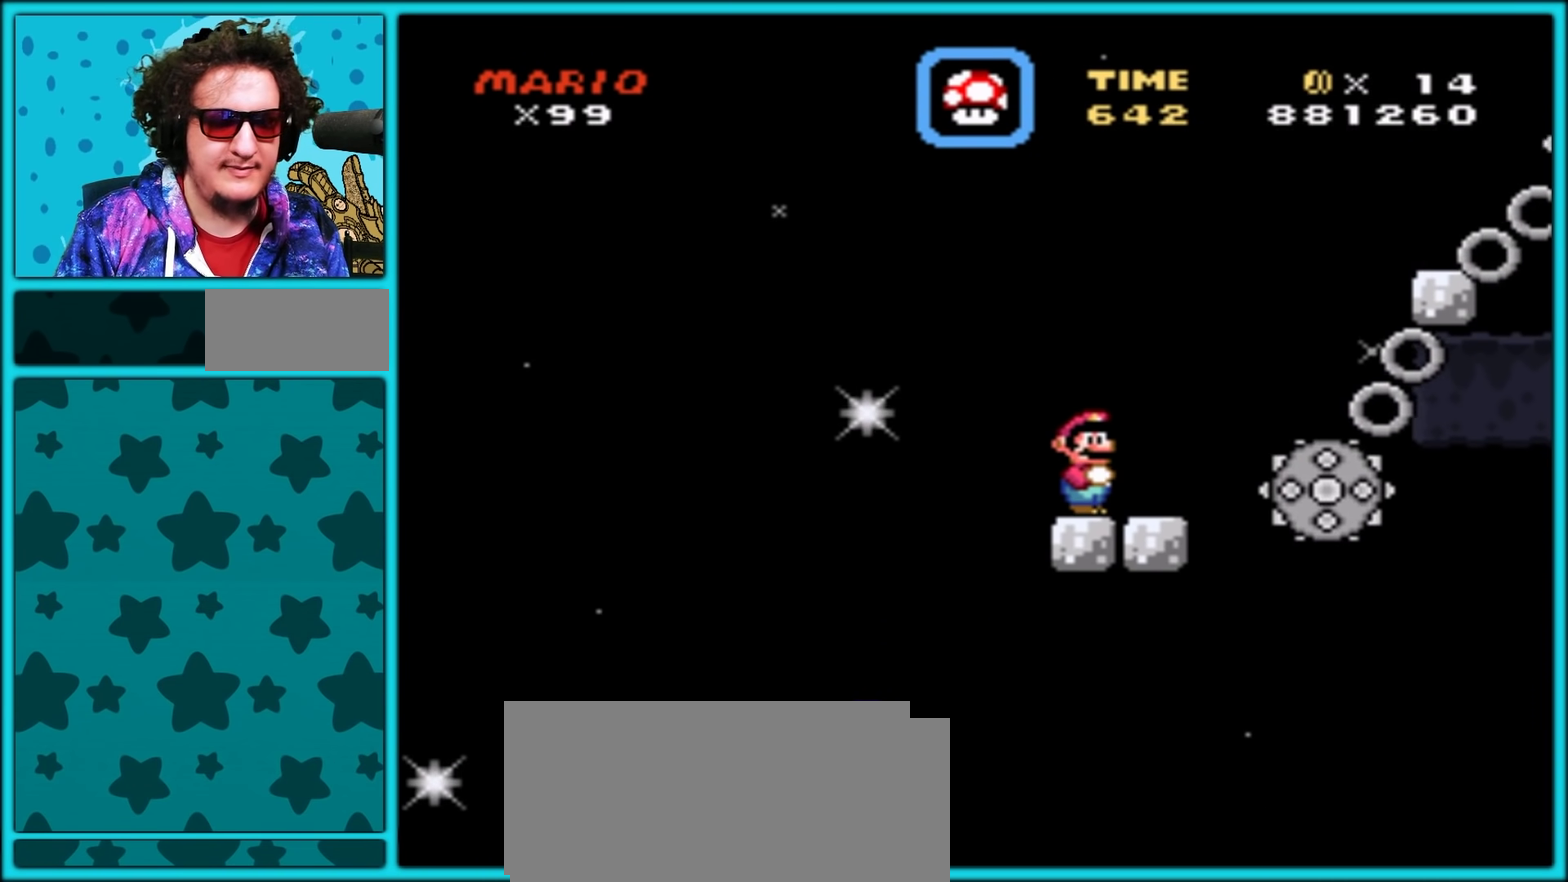
{"dt_ms": 500, "buttons": ["Y"], "events": []}
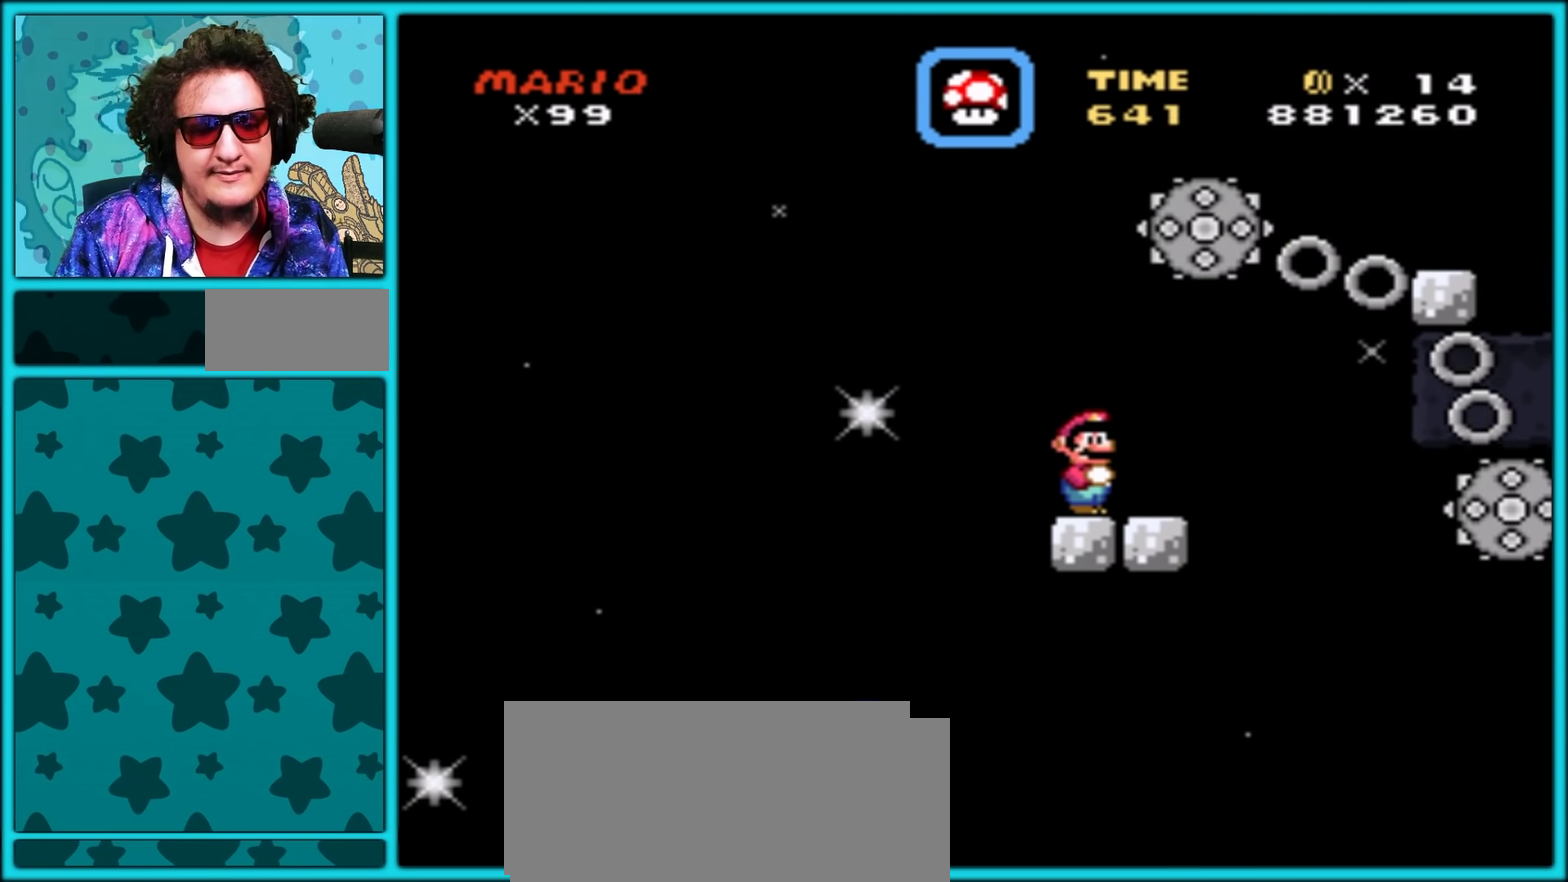
{"dt_ms": 500, "buttons": ["Y"], "events": []}